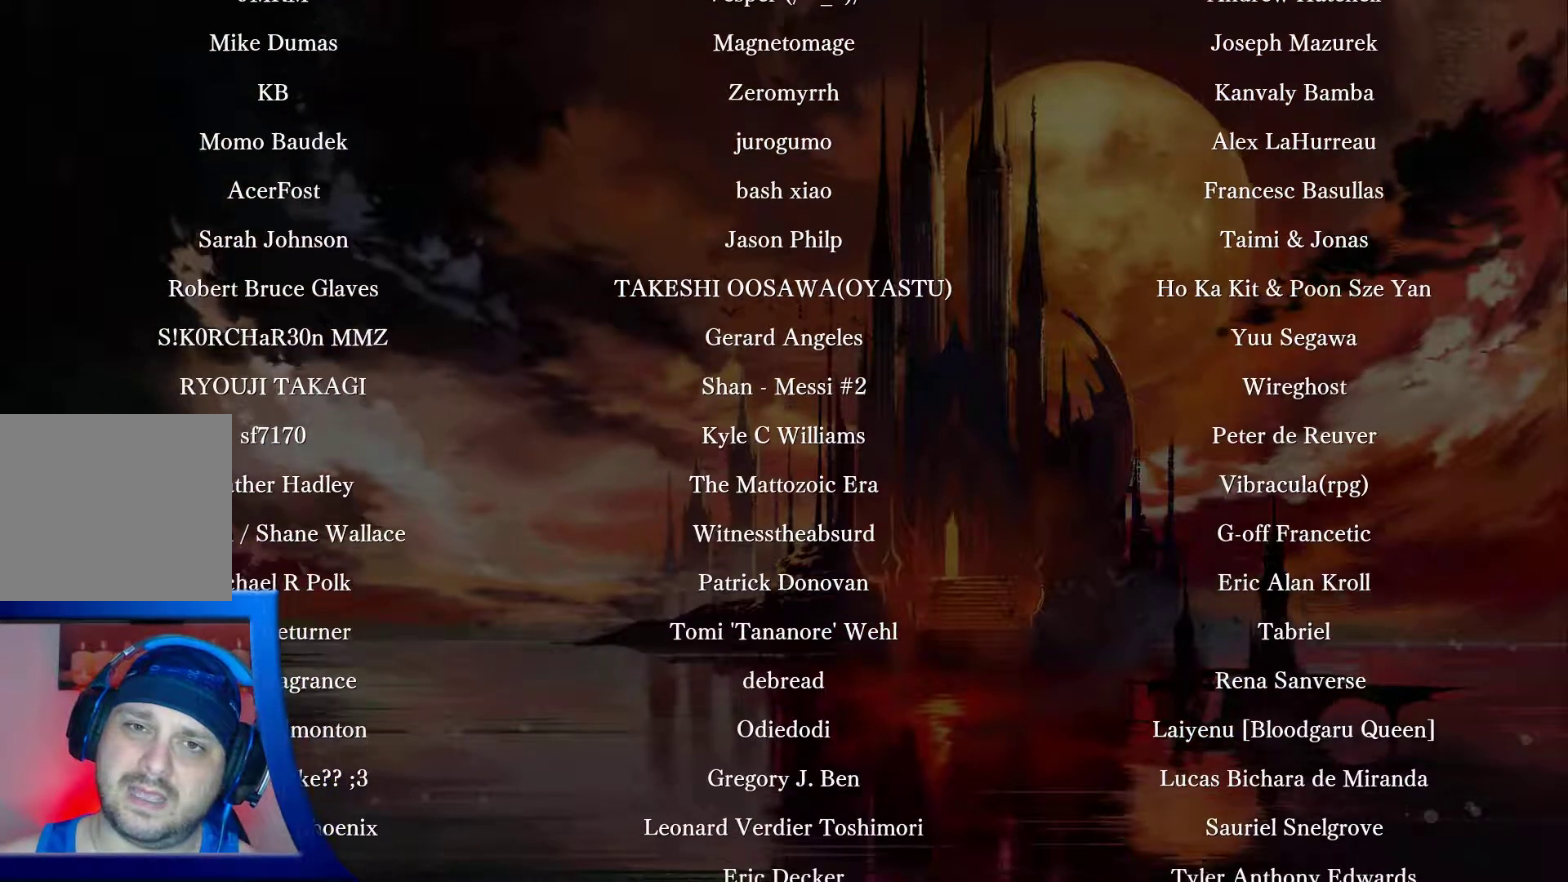
Gameplay with a controller (Xbox layout); each line is a JSON object with the inputs held at the frame after it. "events" lists button and stick changes between this image and that frame as [ms after this image, input, new state], when the widget could be followed in between. Not read: L3 R3.
{"buttons": [], "left_stick": "center", "right_stick": "center", "events": [[450, "A", "down"], [500, "A", "up"]]}
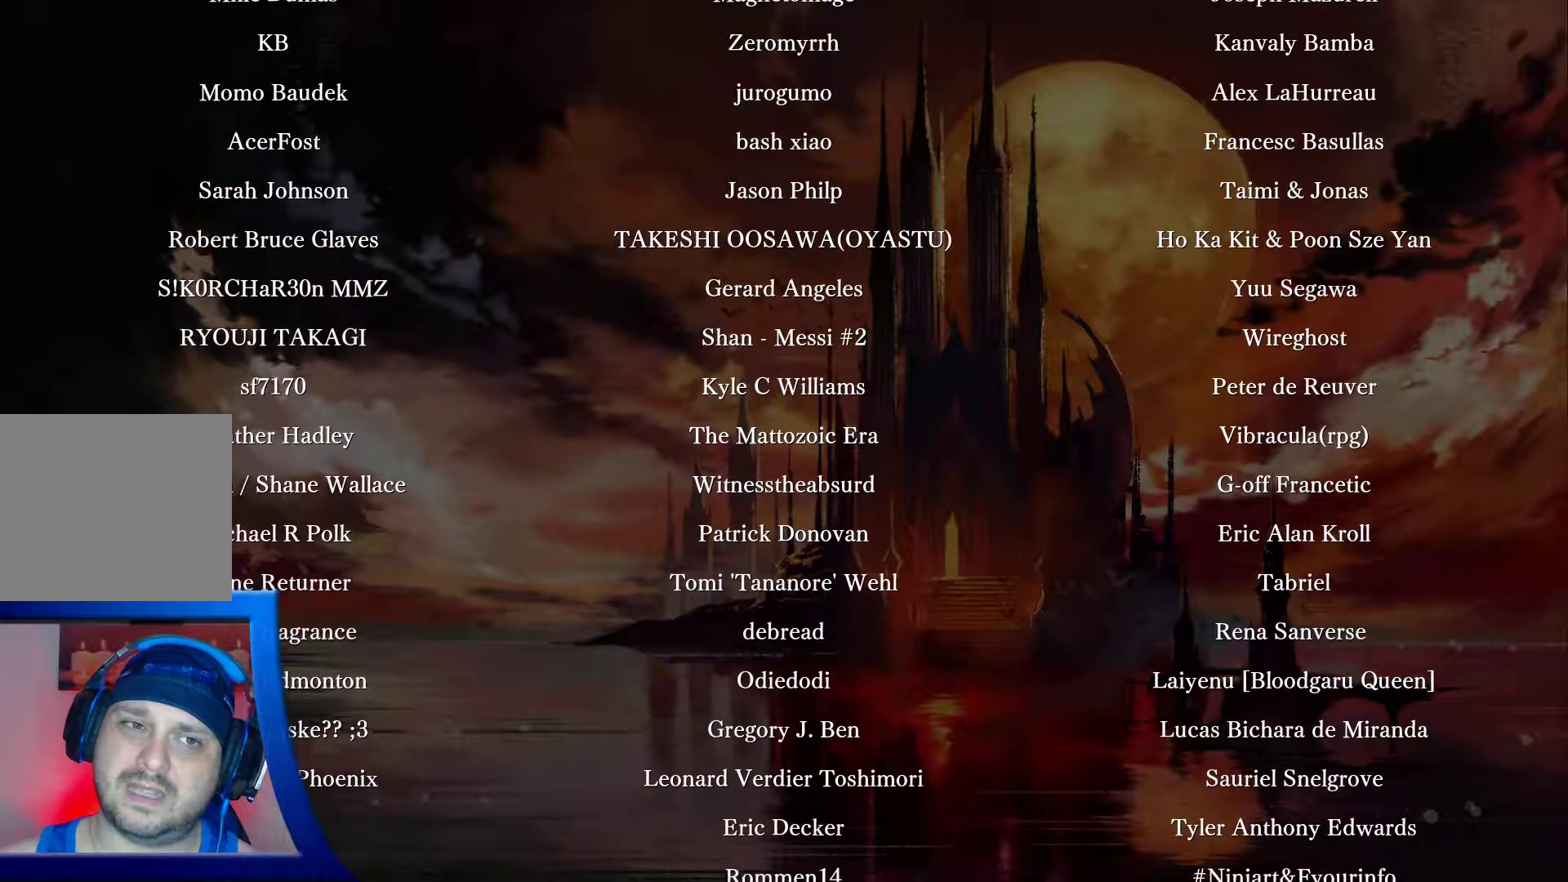
{"buttons": [], "left_stick": "center", "right_stick": "center", "events": []}
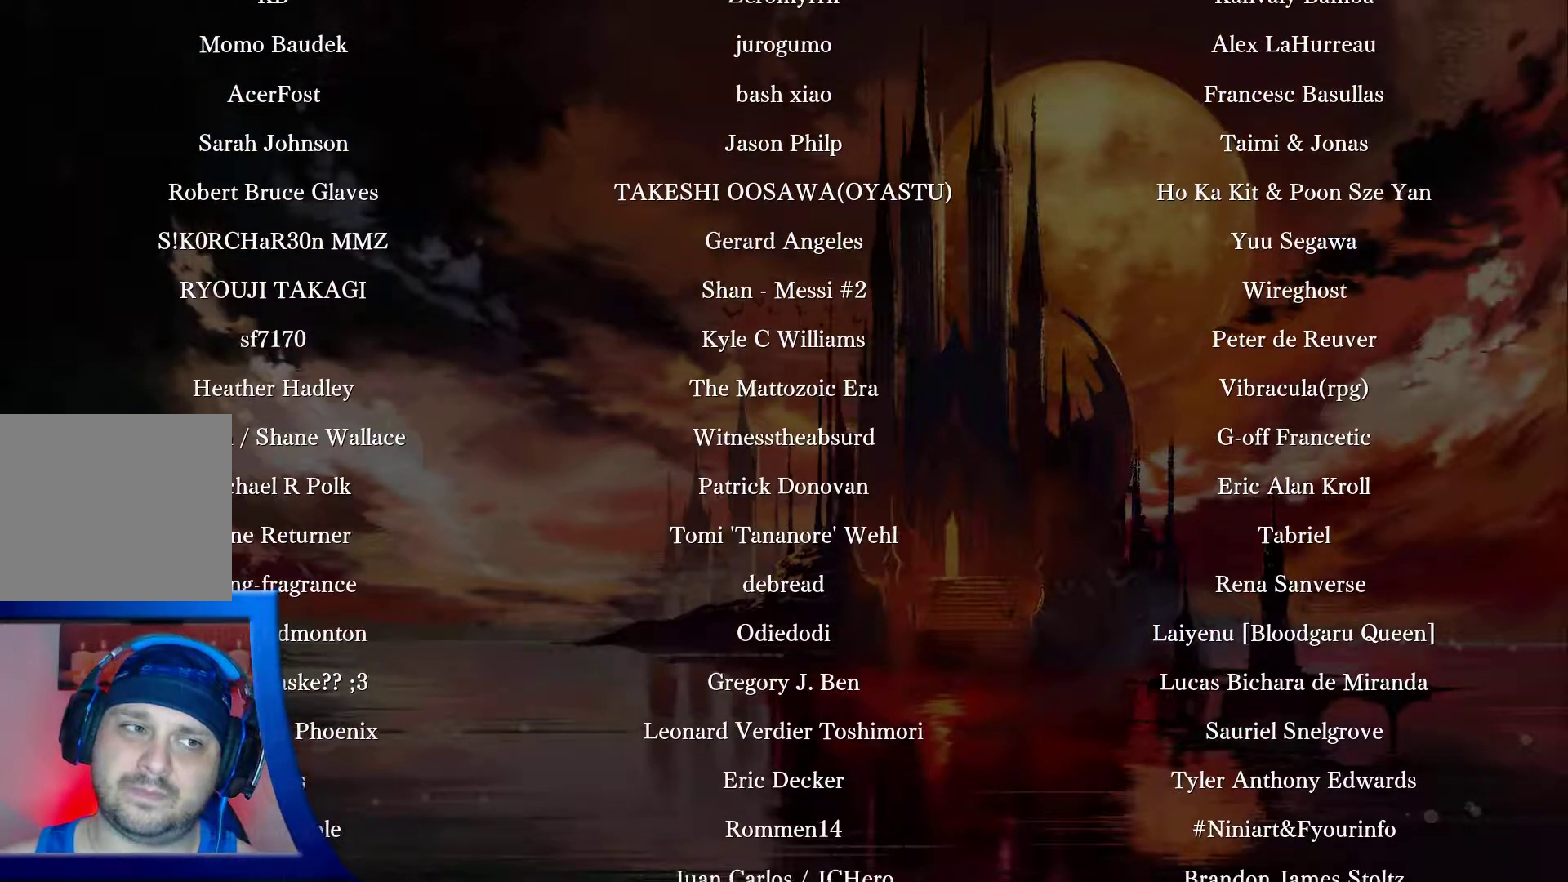
{"buttons": [], "left_stick": "center", "right_stick": "center", "events": []}
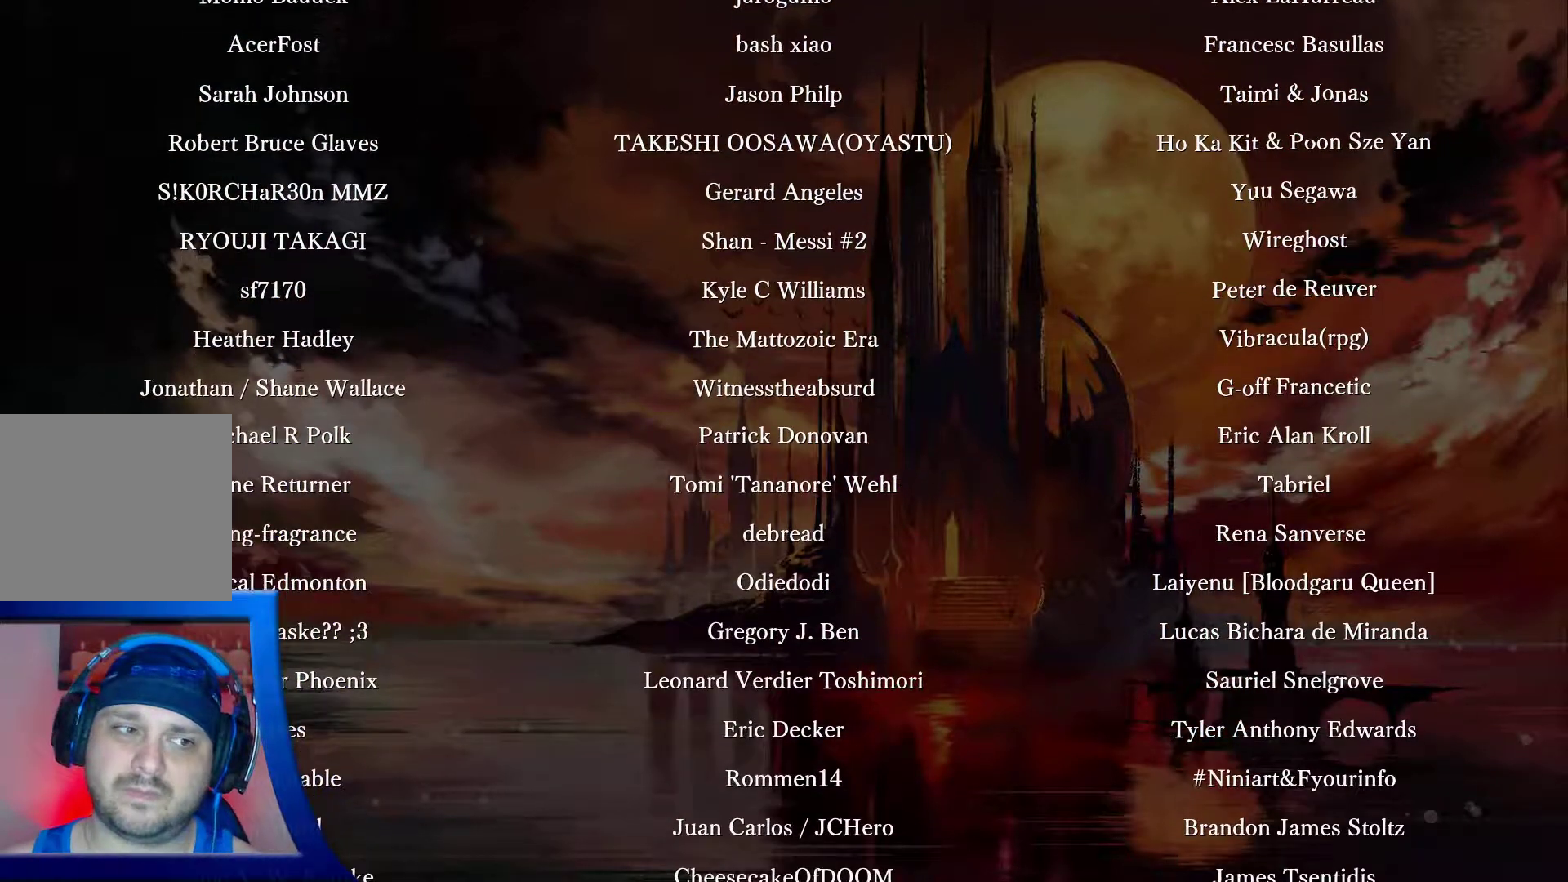
{"buttons": [], "left_stick": "center", "right_stick": "center", "events": []}
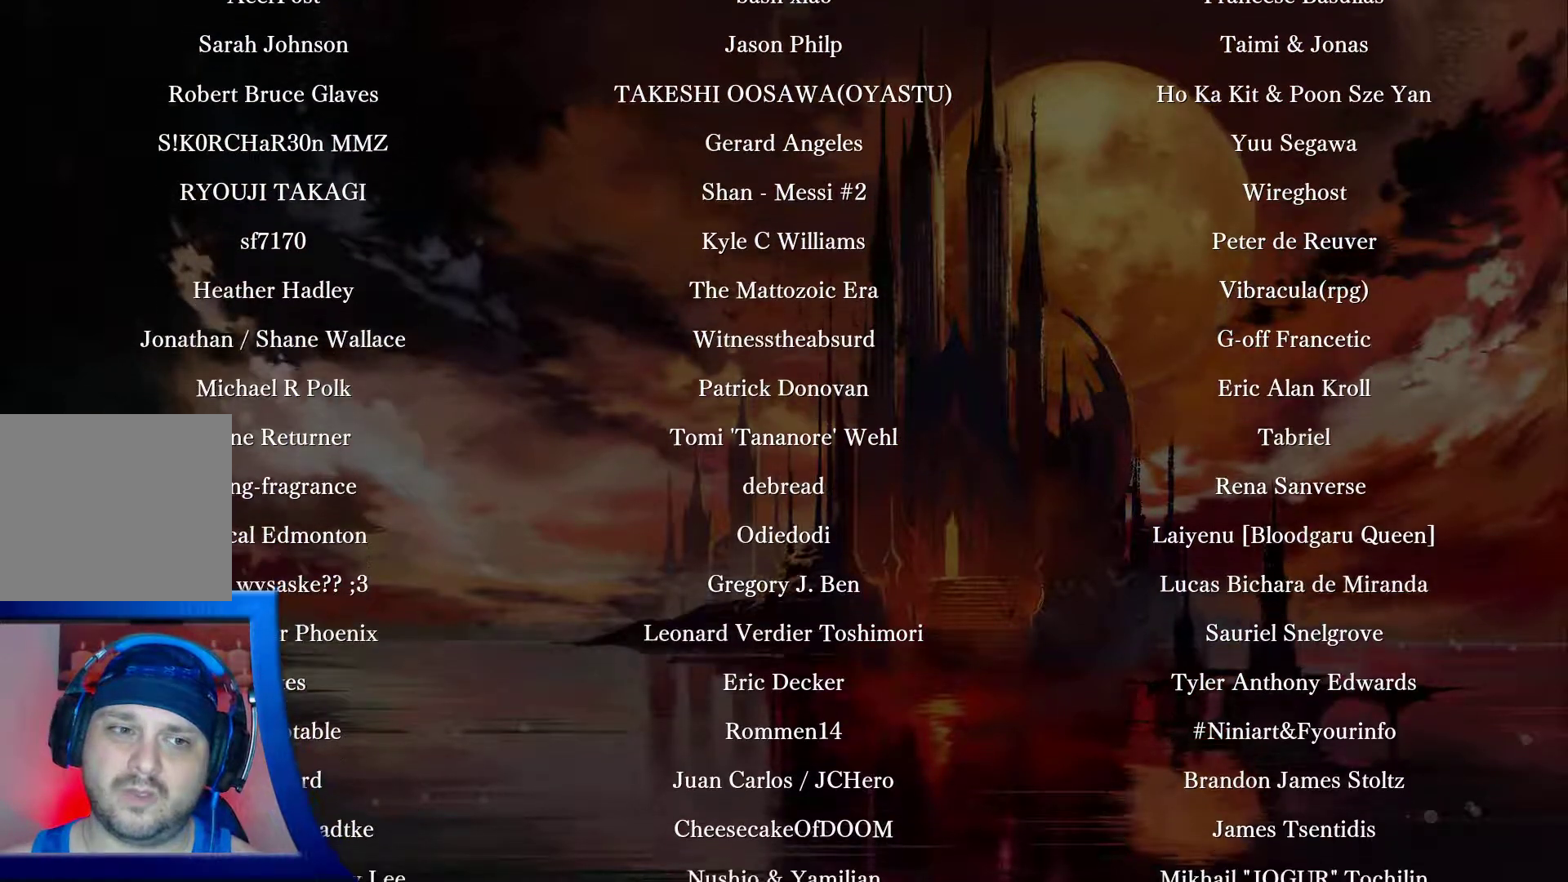
{"buttons": [], "left_stick": "center", "right_stick": "center", "events": []}
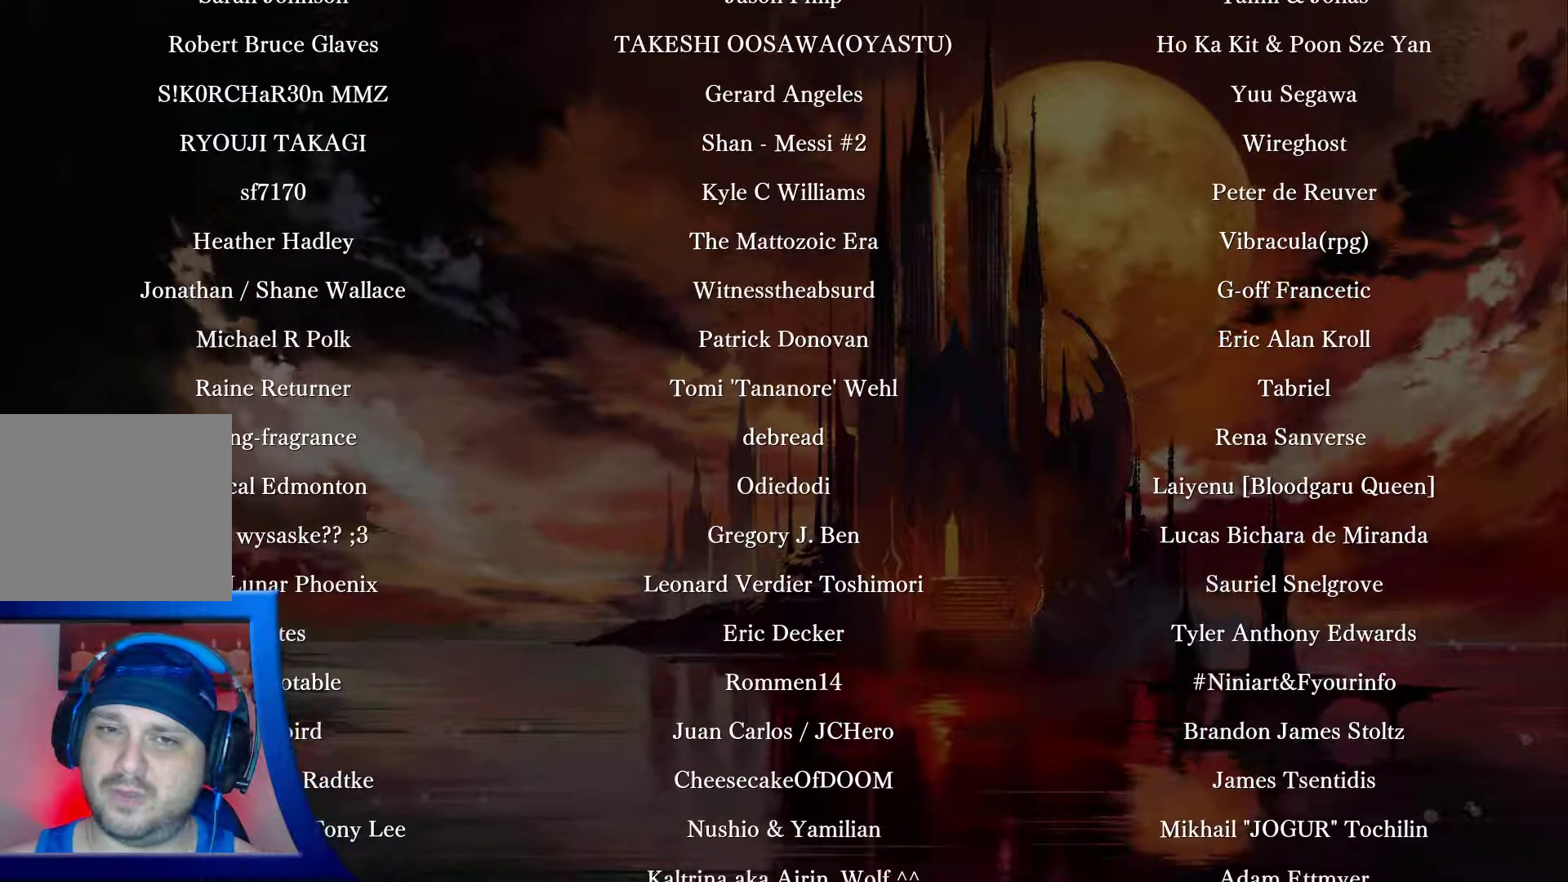
{"buttons": [], "left_stick": "center", "right_stick": "center", "events": [[83, "B", "down"], [167, "B", "up"]]}
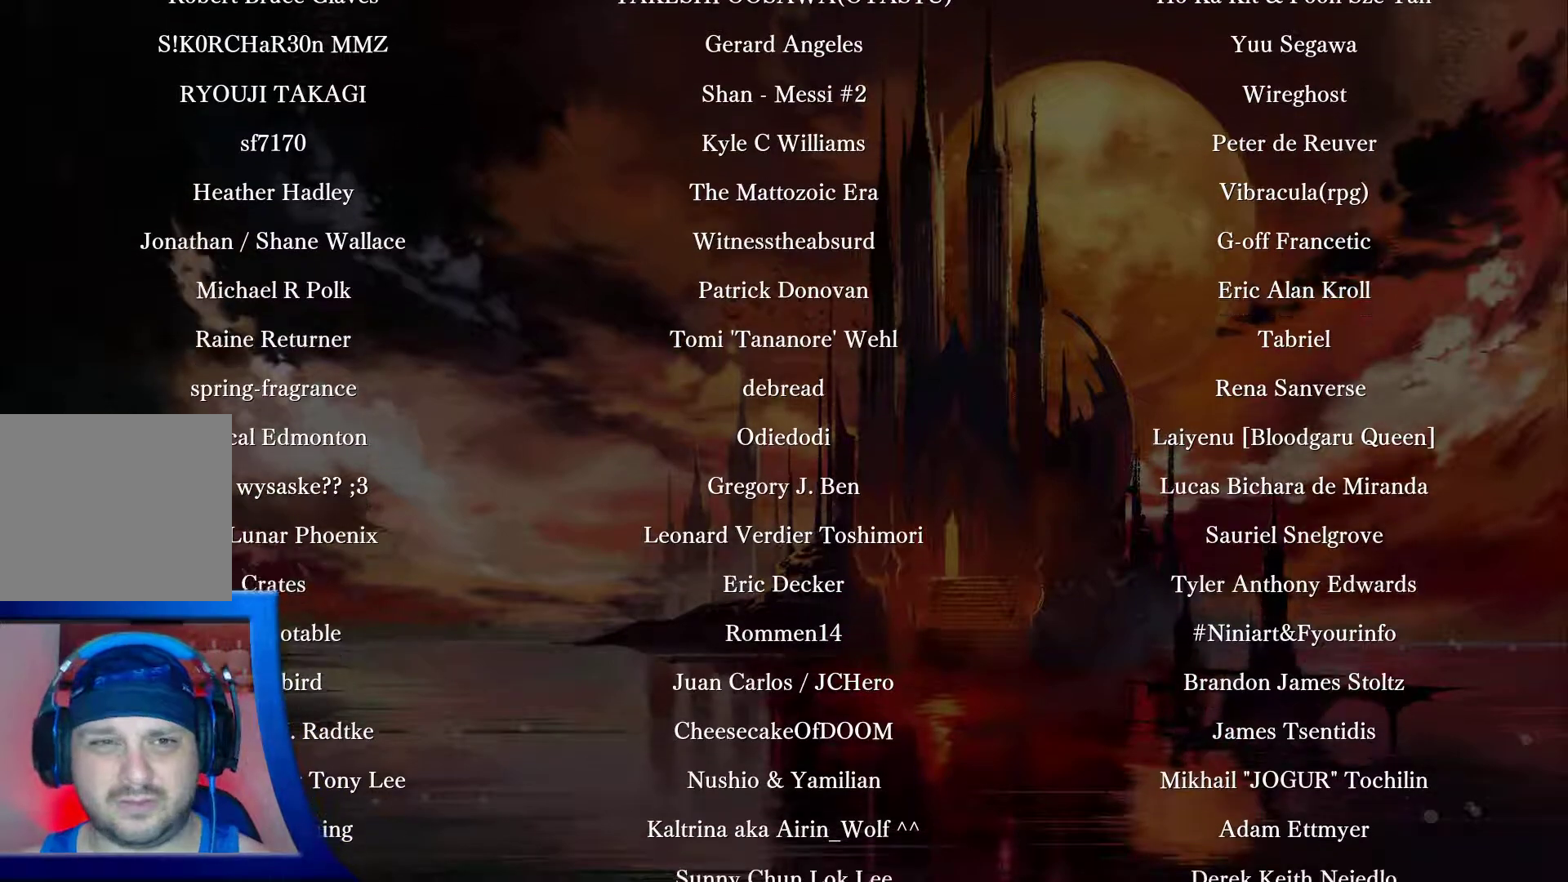
{"buttons": [], "left_stick": "center", "right_stick": "center", "events": []}
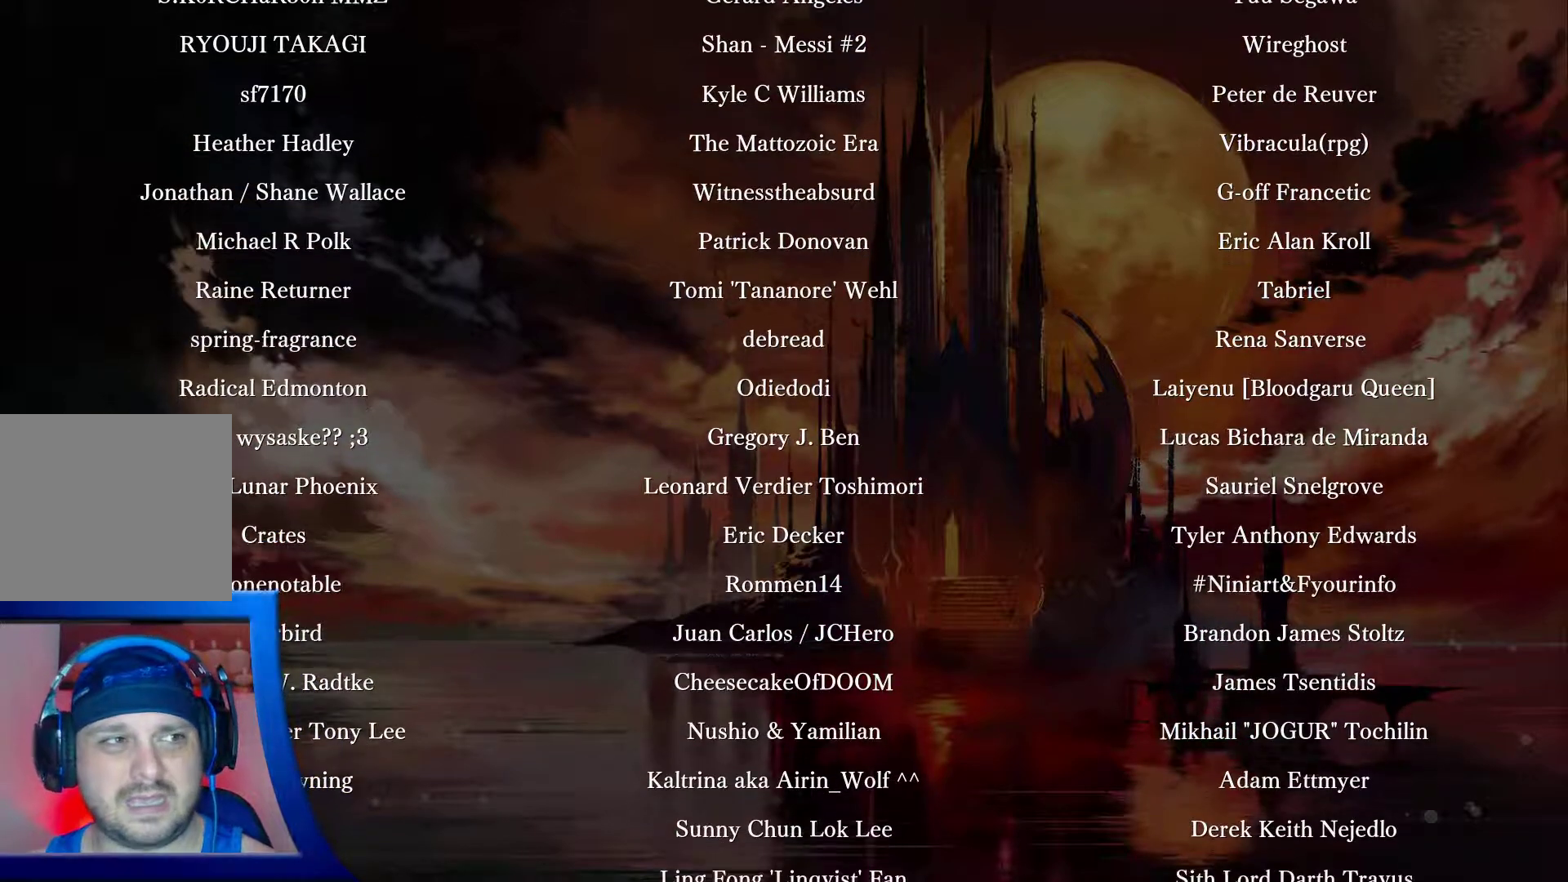
{"buttons": [], "left_stick": "center", "right_stick": "center", "events": []}
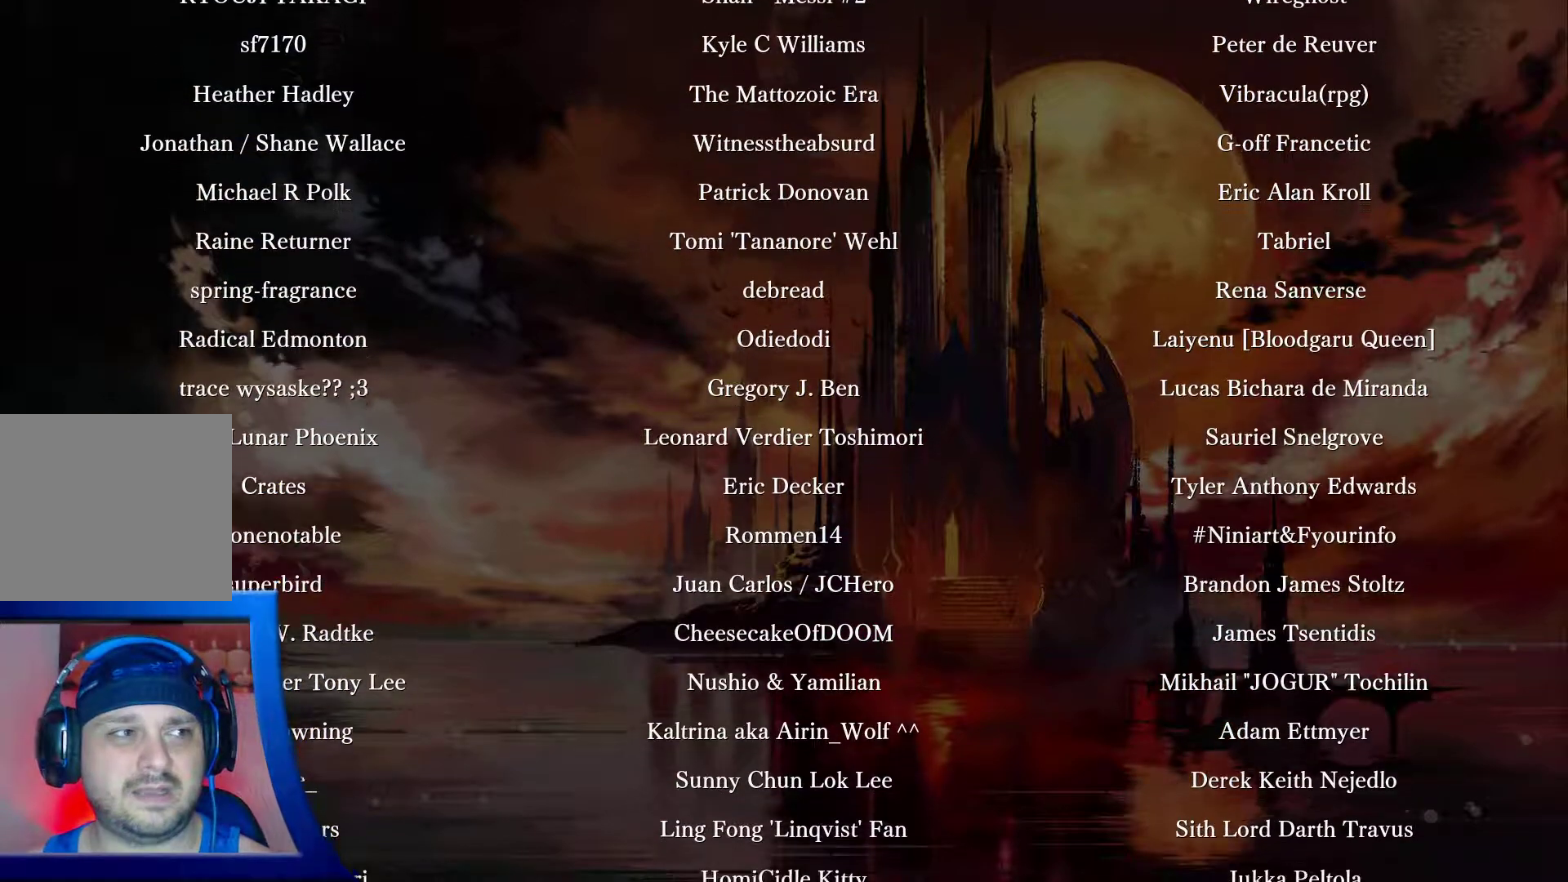
{"buttons": [], "left_stick": "center", "right_stick": "center", "events": []}
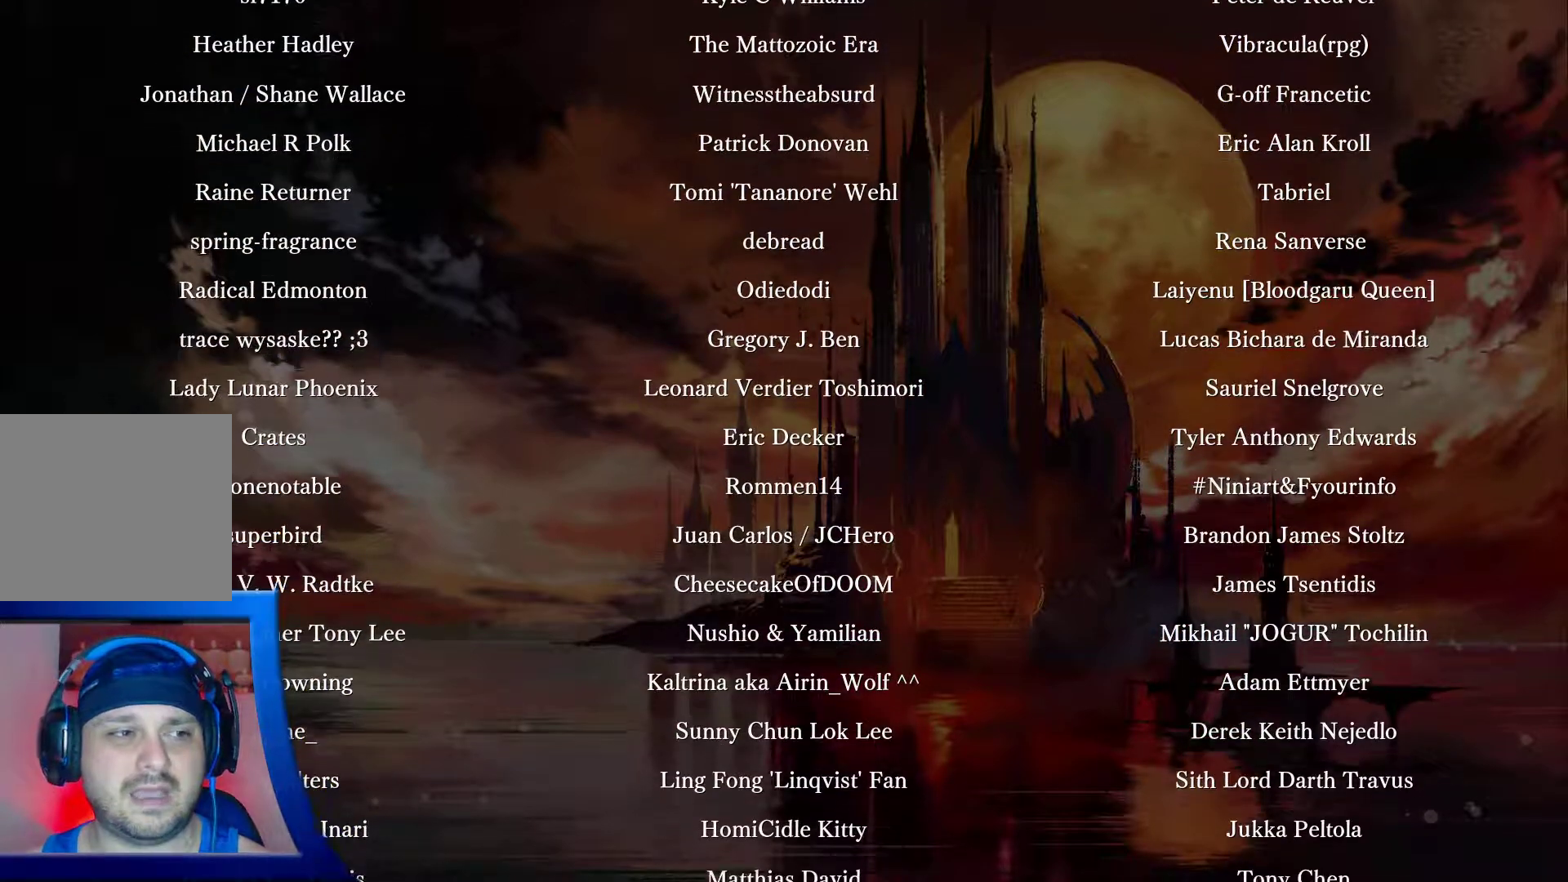
{"buttons": [], "left_stick": "center", "right_stick": "center", "events": []}
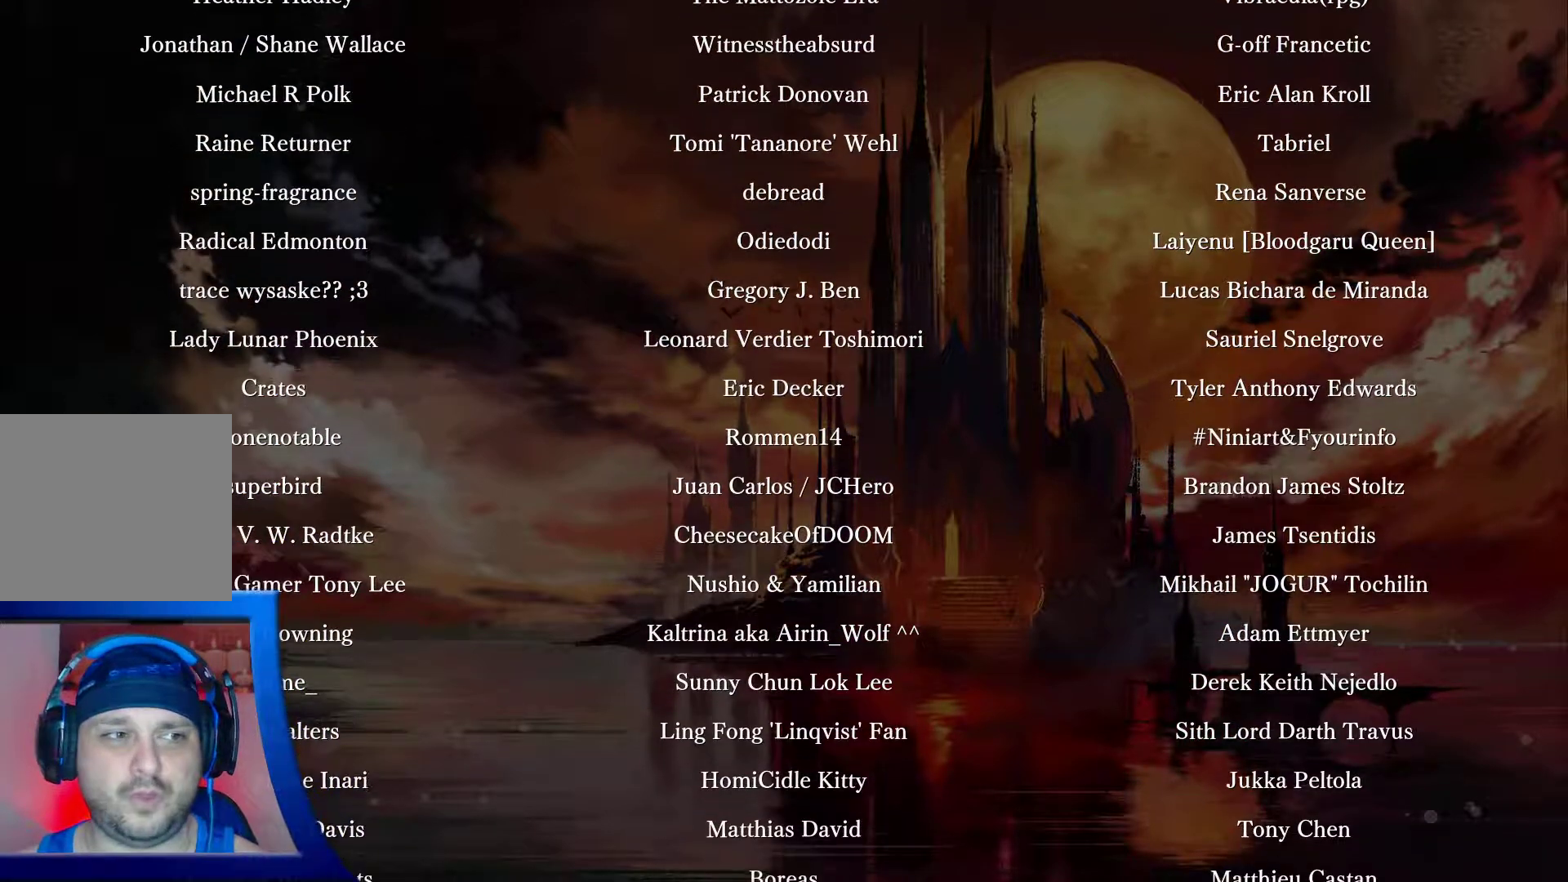
{"buttons": [], "left_stick": "center", "right_stick": "center", "events": []}
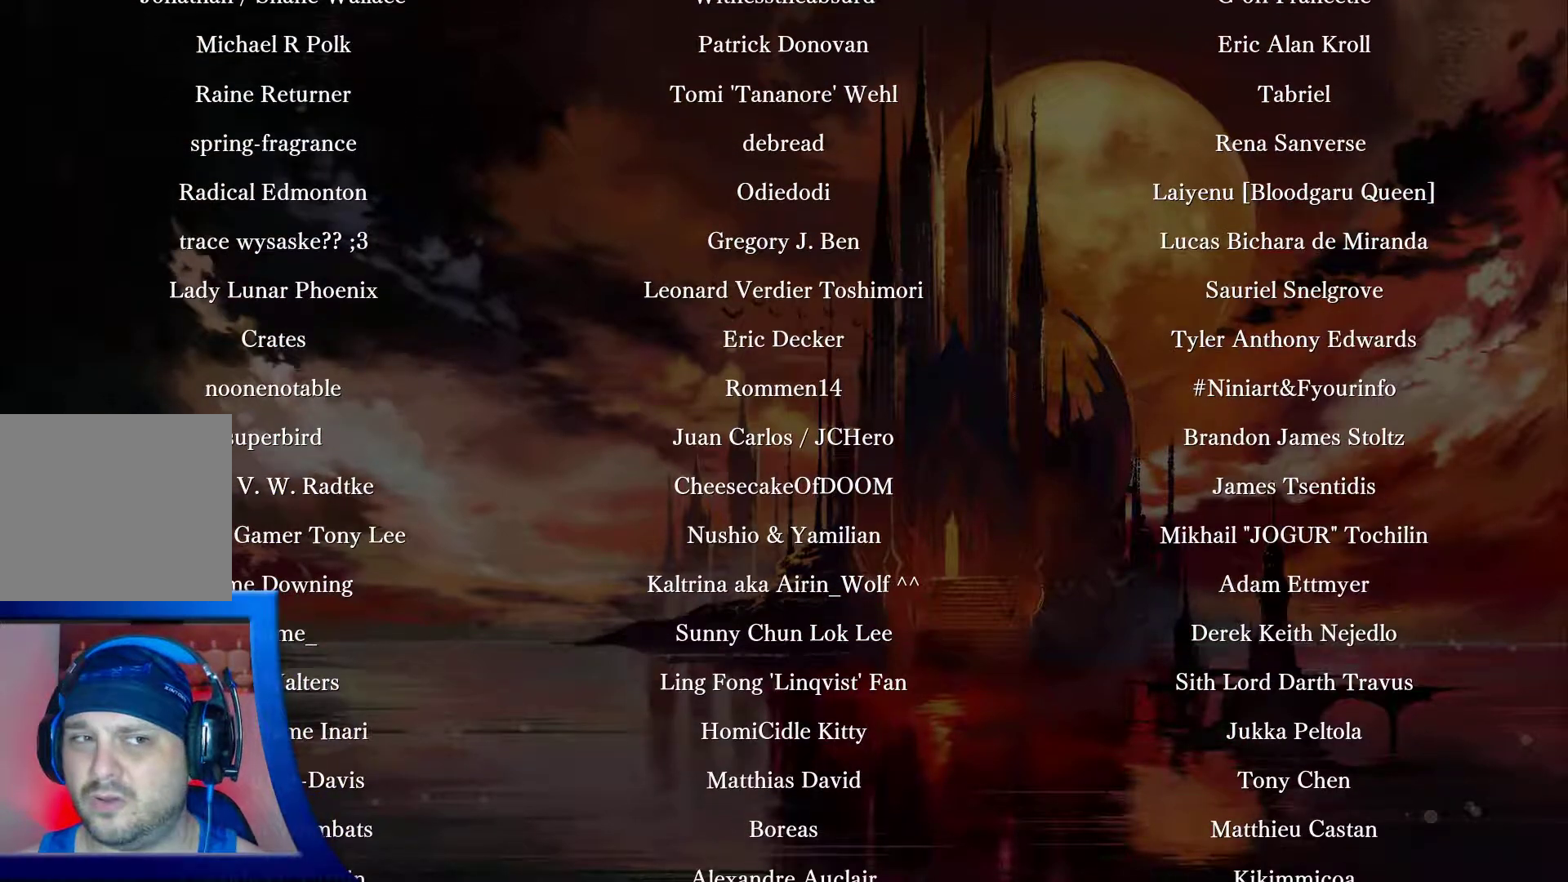
{"buttons": ["A"], "left_stick": "center", "right_stick": "center", "events": [[467, "A", "down"]]}
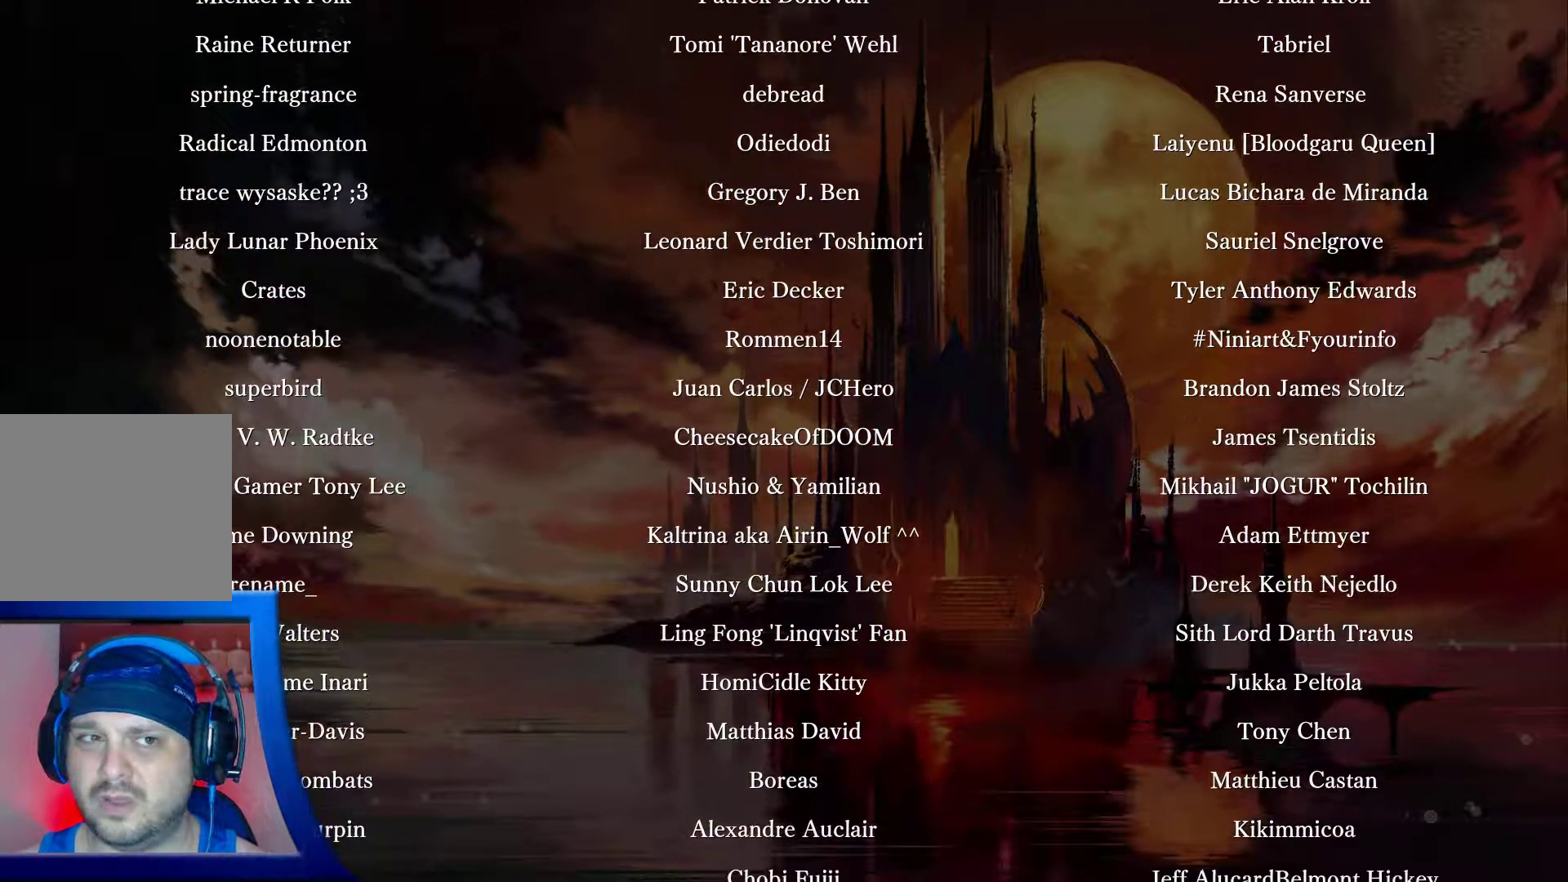
{"buttons": [], "left_stick": "center", "right_stick": "center", "events": [[17, "A", "up"]]}
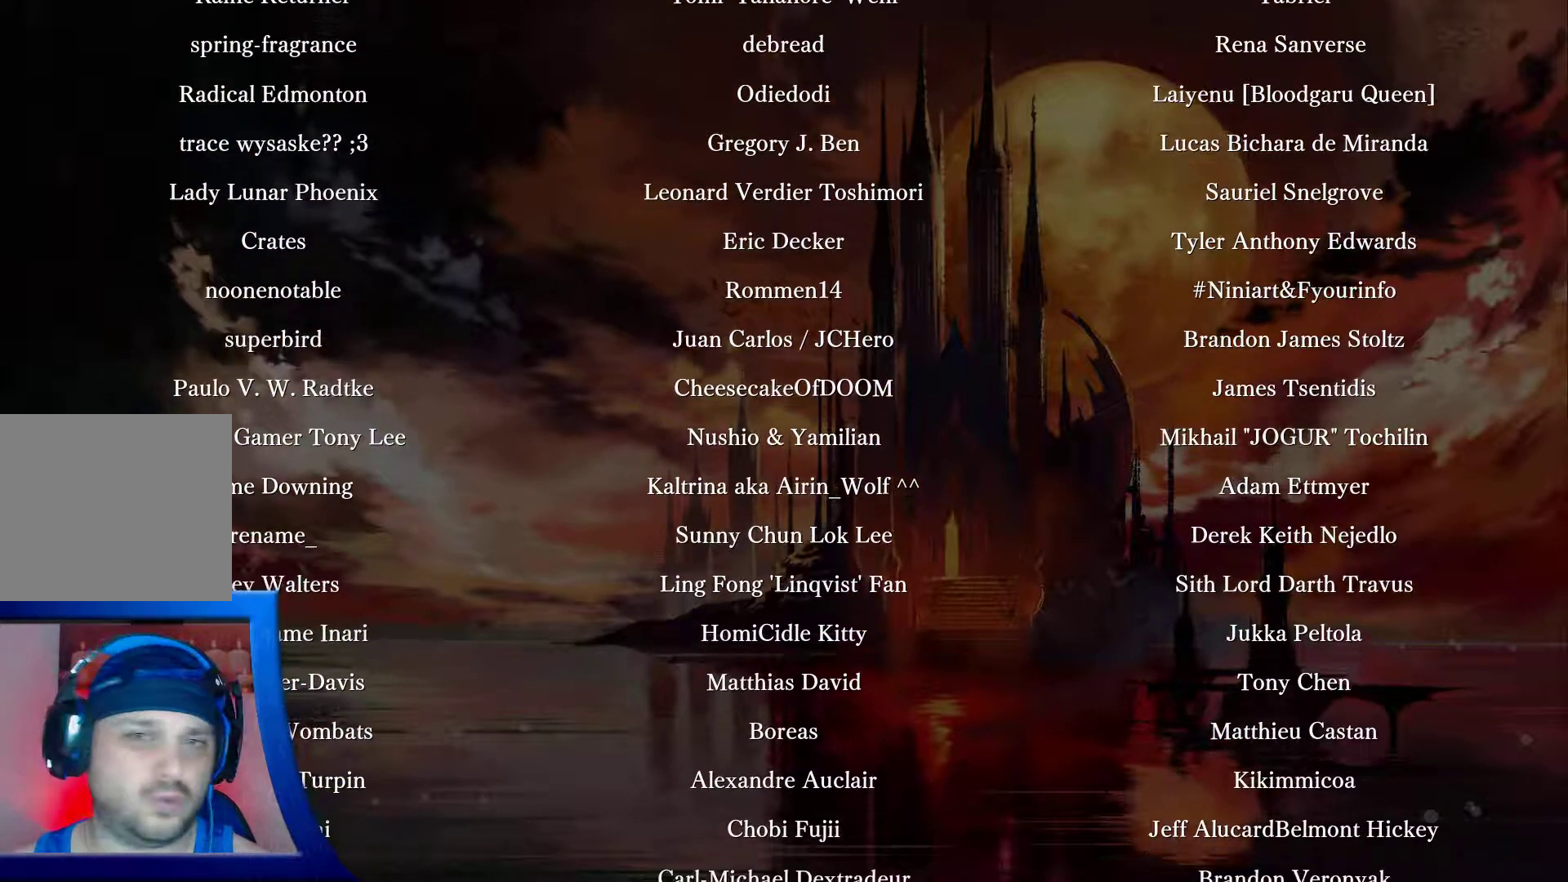
{"buttons": [], "left_stick": "center", "right_stick": "center", "events": []}
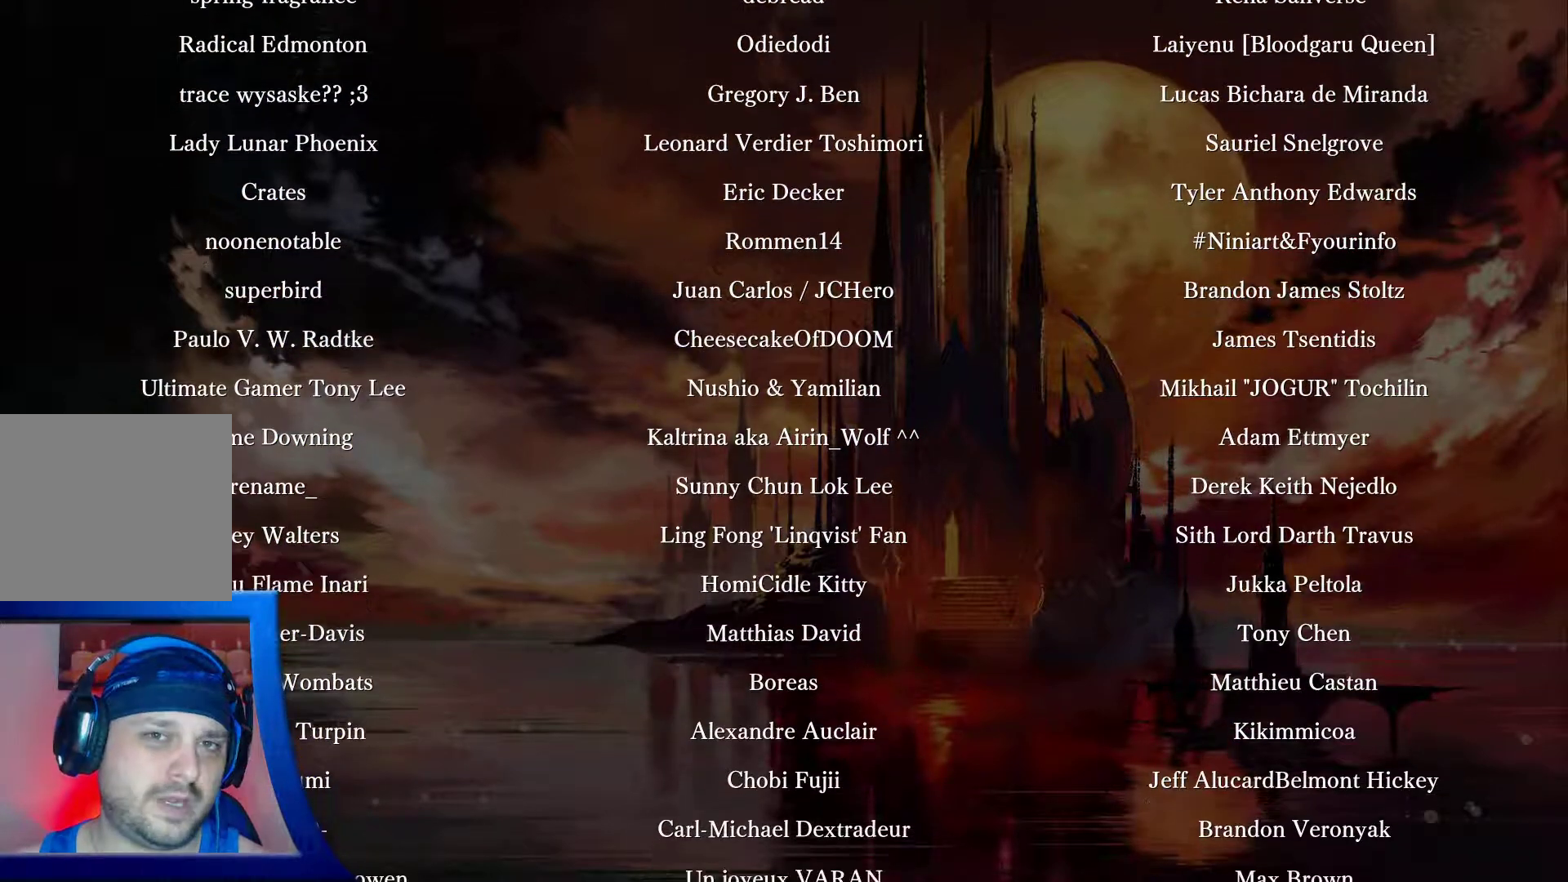
{"buttons": [], "left_stick": "center", "right_stick": "center", "events": []}
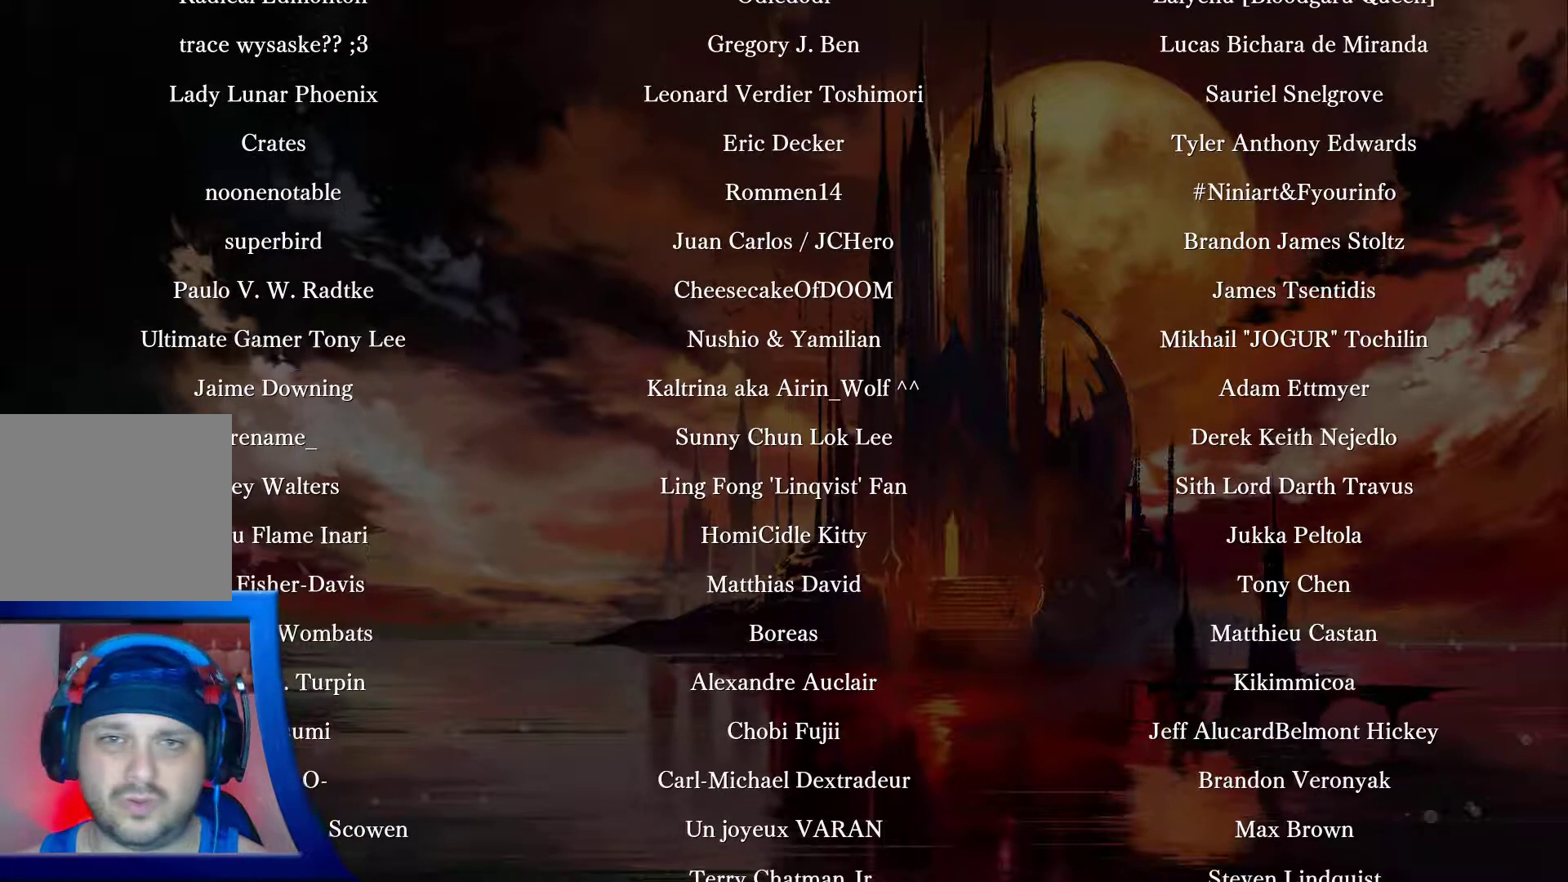
{"buttons": [], "left_stick": "center", "right_stick": "center", "events": []}
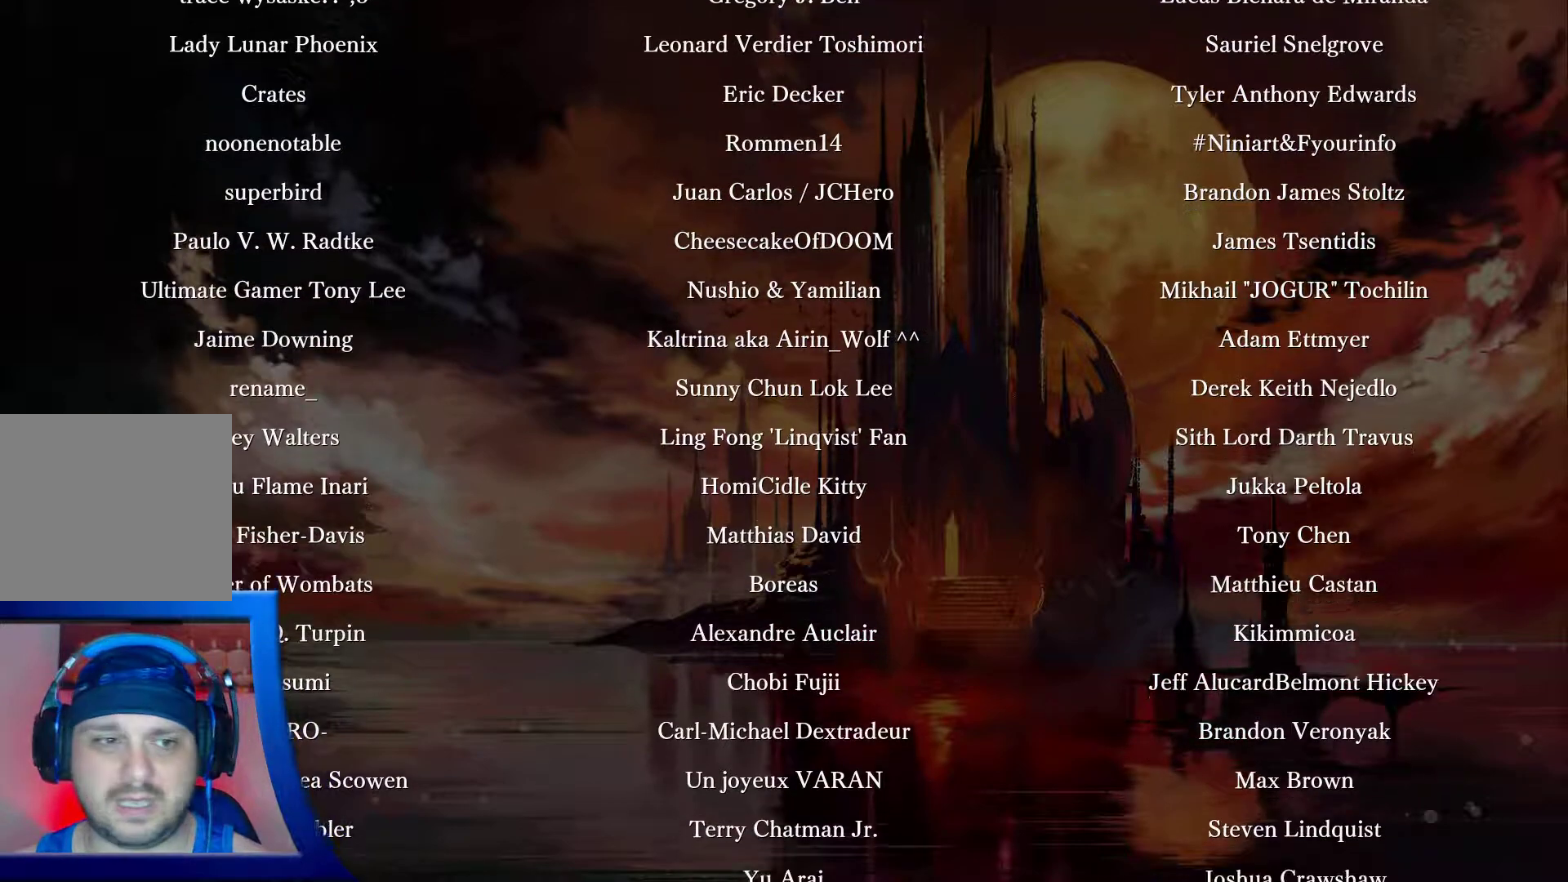
{"buttons": [], "left_stick": "center", "right_stick": "center", "events": [[67, "B", "down"], [183, "B", "up"]]}